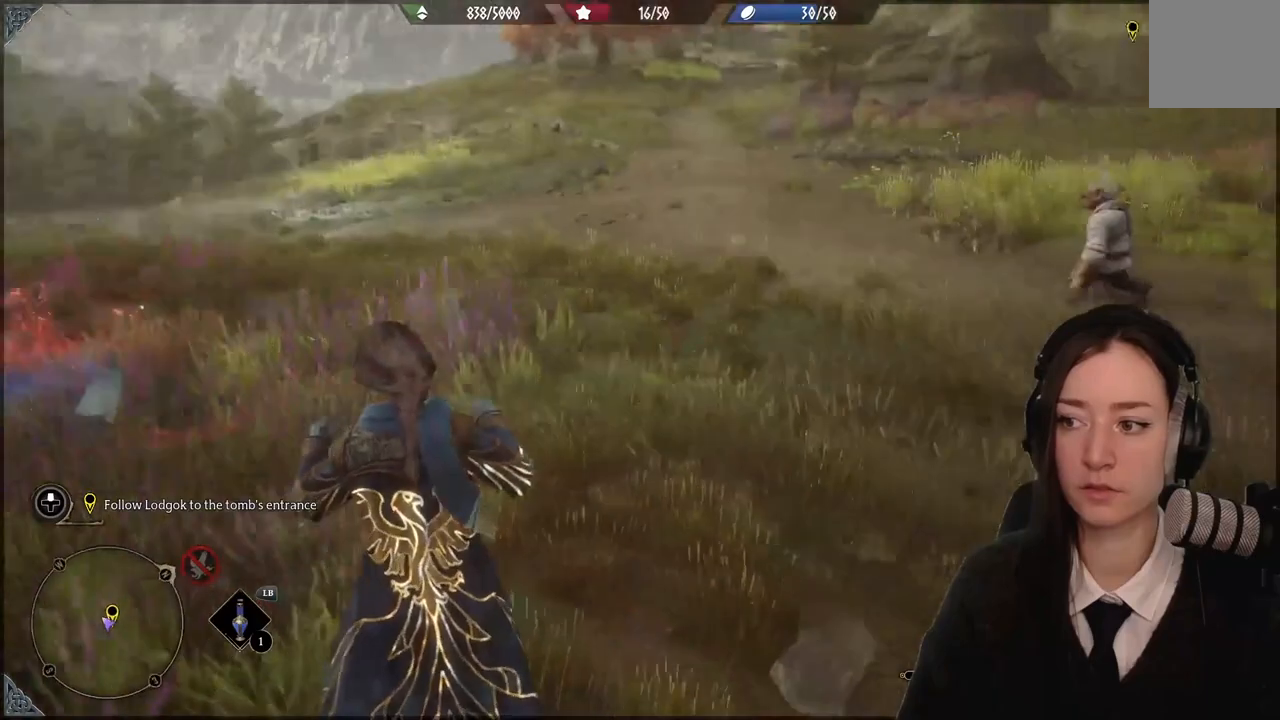
Gameplay with a controller (Xbox layout); each line is a JSON object with the inputs held at the frame after it. "events" lists button and stick changes between this image and that frame as [ms after this image, input, new state], when the widget could be followed in between. Not read: DPAD_DOWN L3 R3.
{"buttons": [], "left_stick": "up", "right_stick": "up-left"}
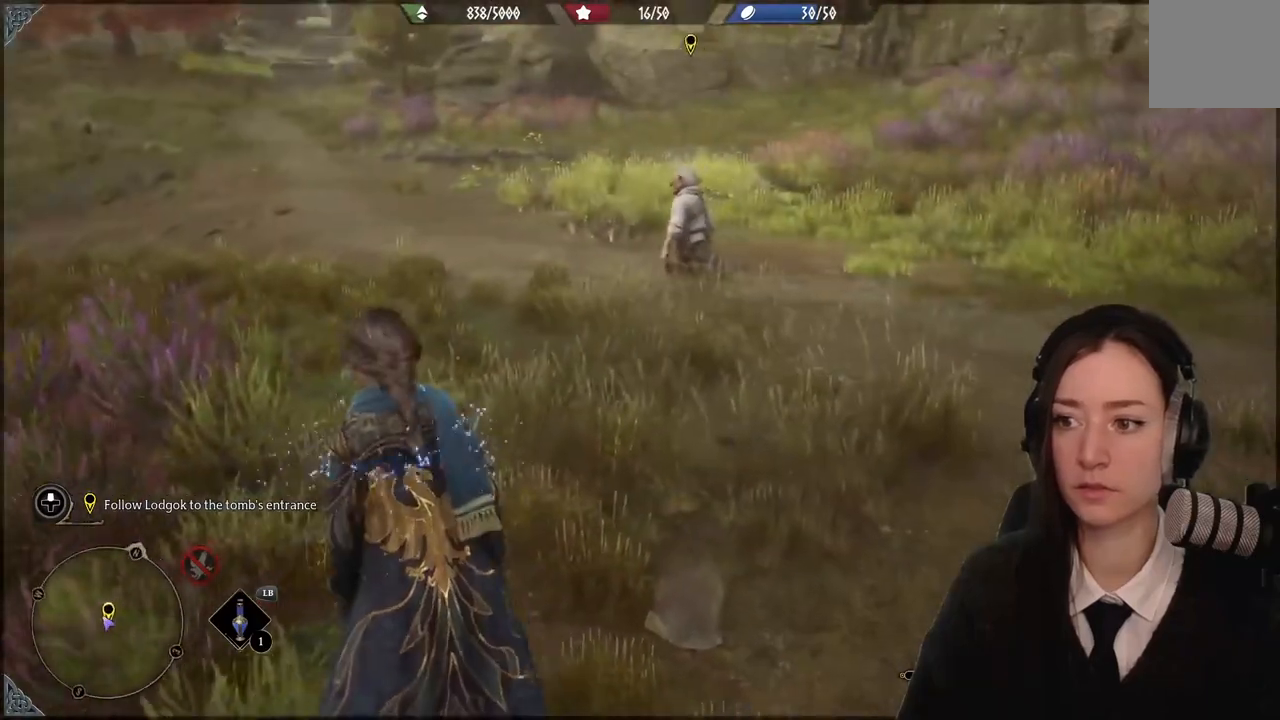
{"buttons": [], "left_stick": "up", "right_stick": "up-left", "events": []}
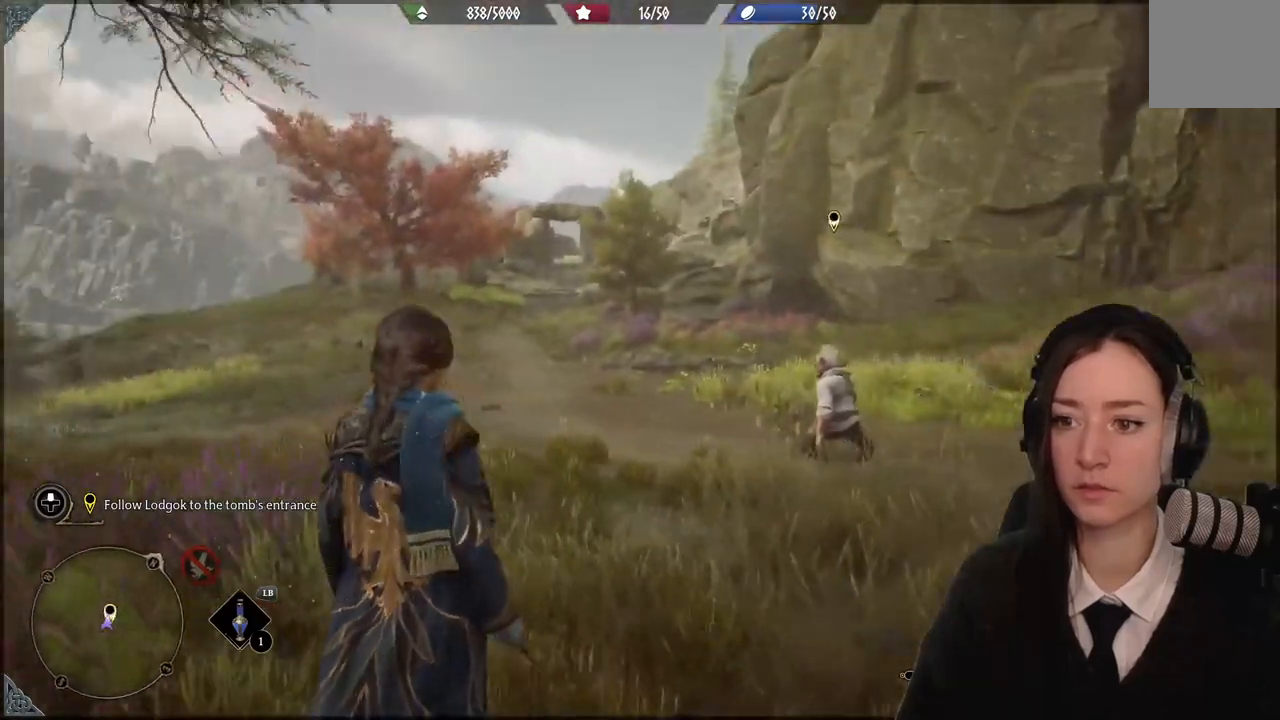
{"buttons": [], "left_stick": "up", "right_stick": "center"}
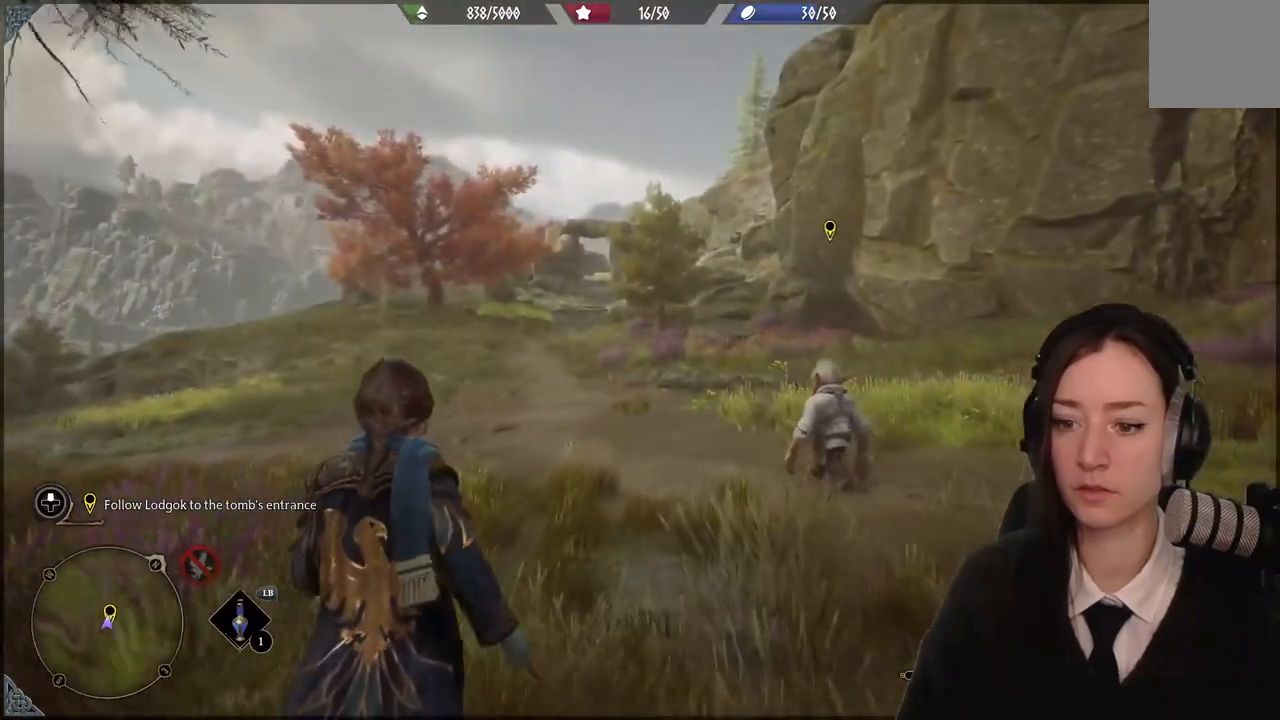
{"buttons": [], "left_stick": "up", "right_stick": "center", "events": [[166, "right_stick", "down-left"], [333, "right_stick", "center"]]}
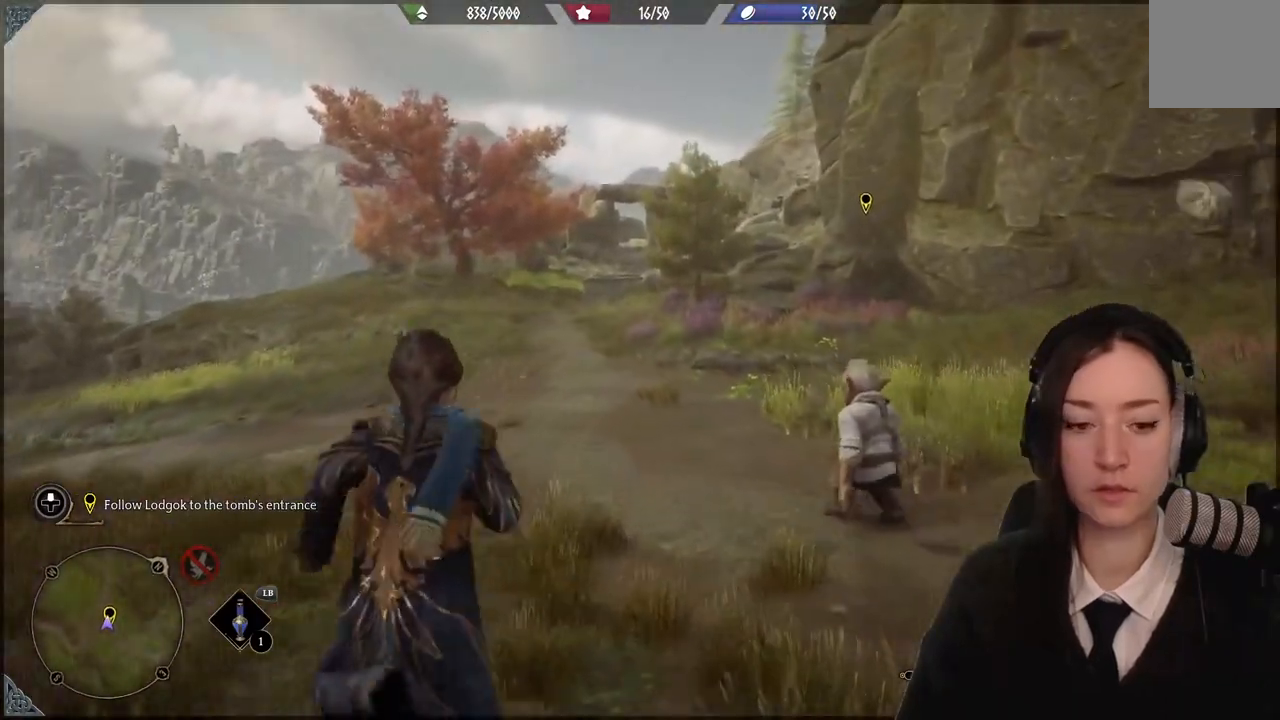
{"buttons": [], "left_stick": "up", "right_stick": "center", "events": [[134, "right_stick", "down-left"], [300, "right_stick", "center"]]}
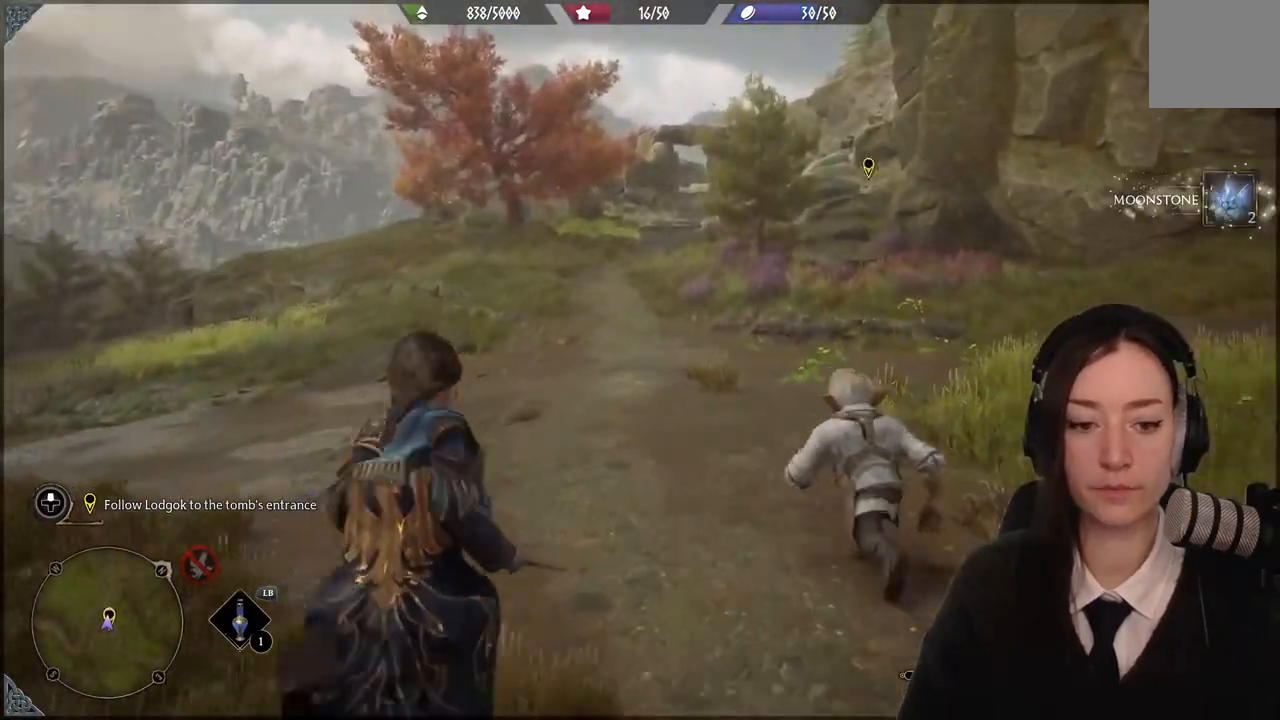
{"buttons": [], "left_stick": "up", "right_stick": "up-left", "events": [[500, "right_stick", "up-left"]]}